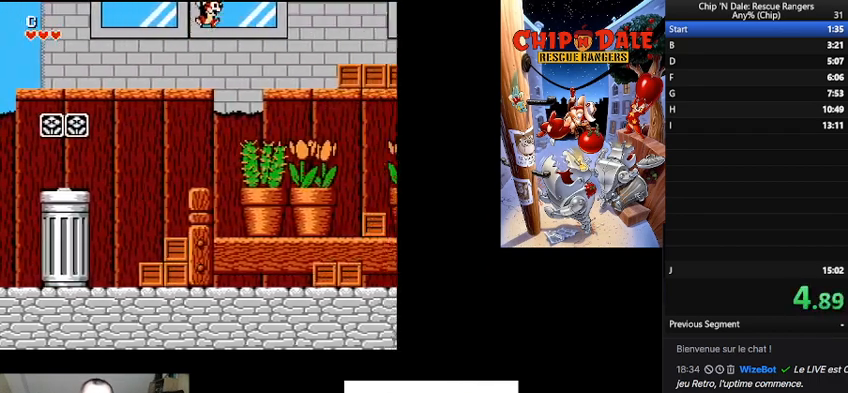
Gameplay with a controller (Nintendo layout); each line is a JSON object with the inputs held at the frame after it. "events" lists button and stick changes between this image and that frame as [ms after this image, input, new state], when the widget could be followed in between. Not read: L3 R3.
{"buttons": ["DPAD_RIGHT"], "events": [[200, "B", "up"]]}
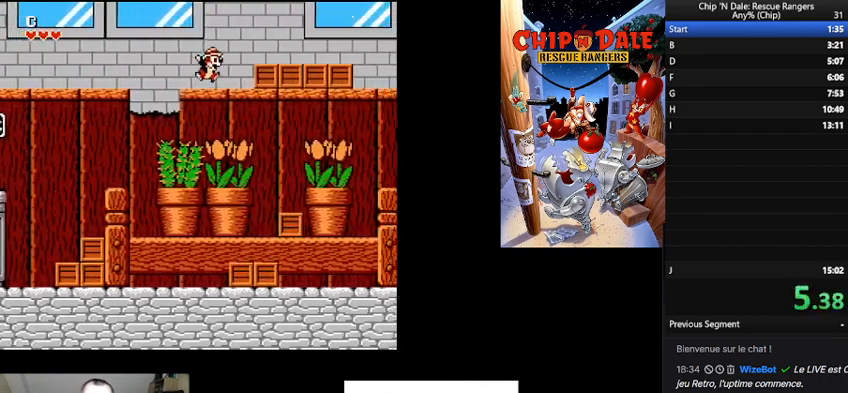
{"buttons": ["B", "DPAD_RIGHT"], "events": [[267, "A", "down"], [367, "A", "up"], [500, "B", "down"]]}
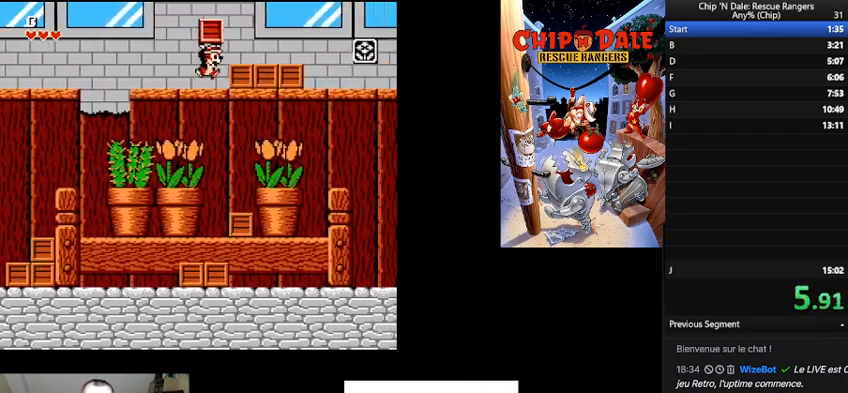
{"buttons": ["DPAD_RIGHT"], "events": [[200, "B", "up"]]}
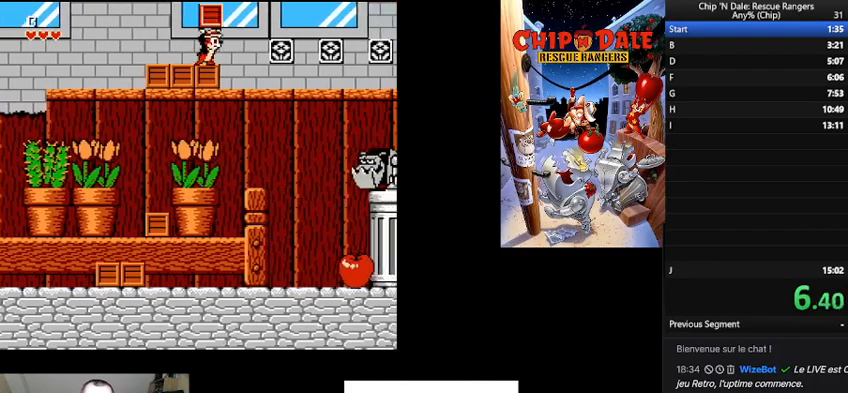
{"buttons": ["A", "DPAD_RIGHT"], "events": [[367, "A", "down"]]}
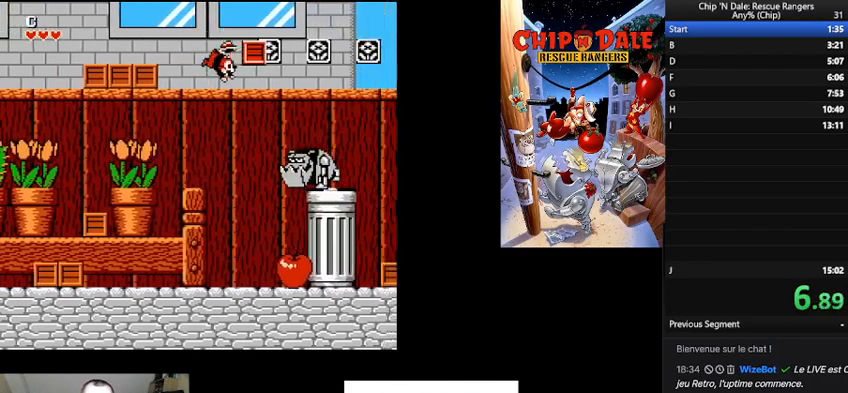
{"buttons": ["DPAD_RIGHT"], "events": [[33, "A", "up"]]}
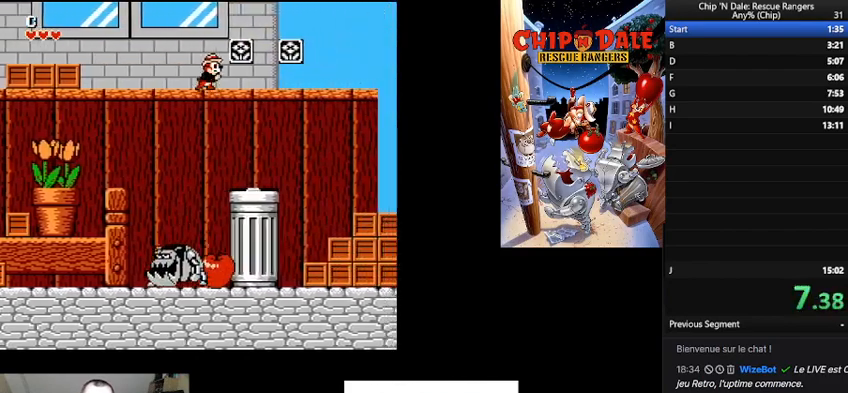
{"buttons": ["DPAD_RIGHT"], "events": []}
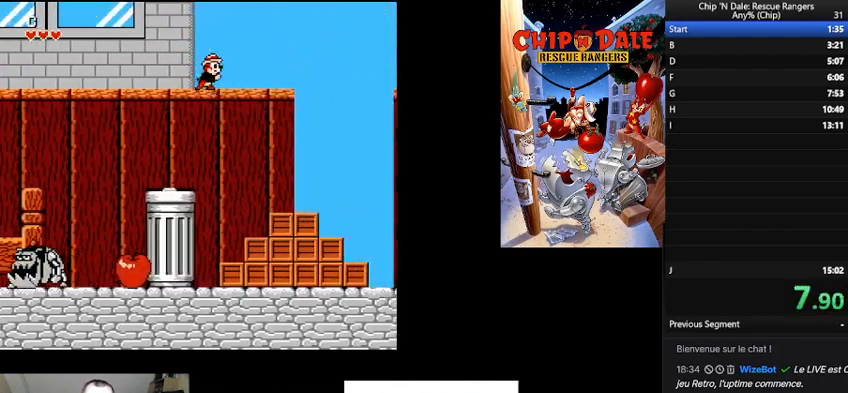
{"buttons": ["B", "DPAD_RIGHT"], "events": [[467, "B", "down"]]}
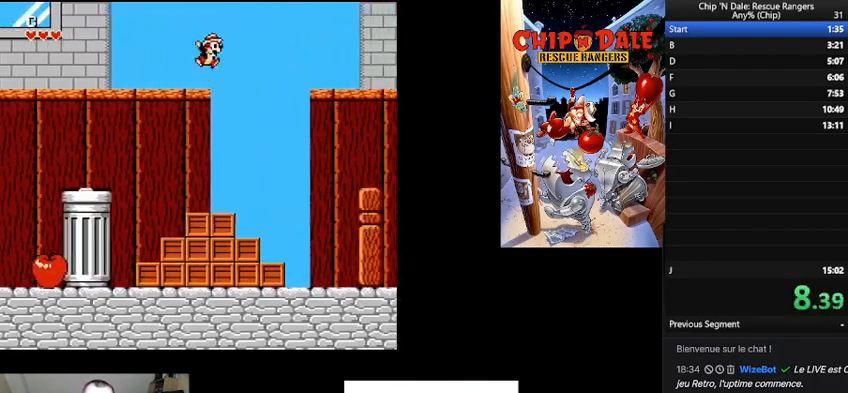
{"buttons": ["DPAD_RIGHT"], "events": [[400, "B", "up"]]}
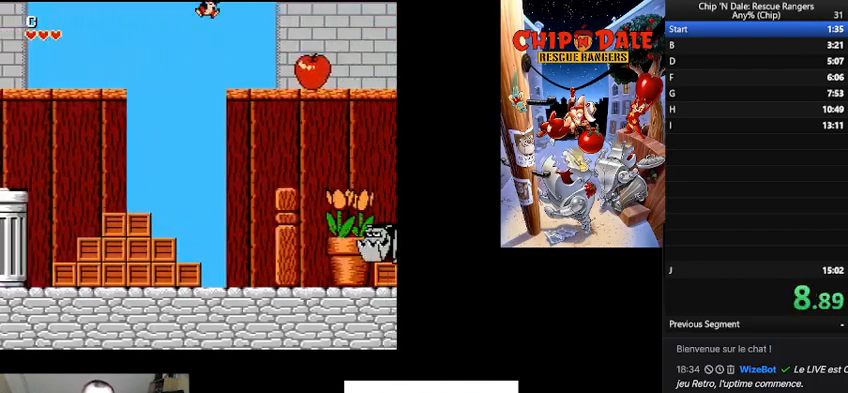
{"buttons": ["B", "DPAD_RIGHT"], "events": [[267, "B", "down"]]}
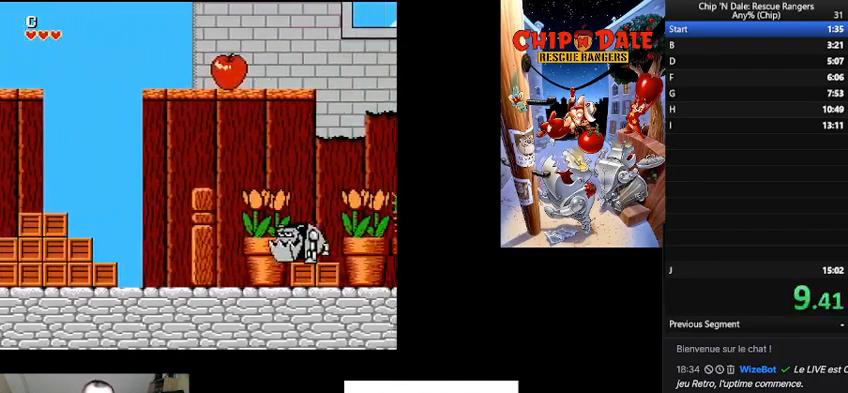
{"buttons": ["DPAD_RIGHT"], "events": [[167, "B", "up"]]}
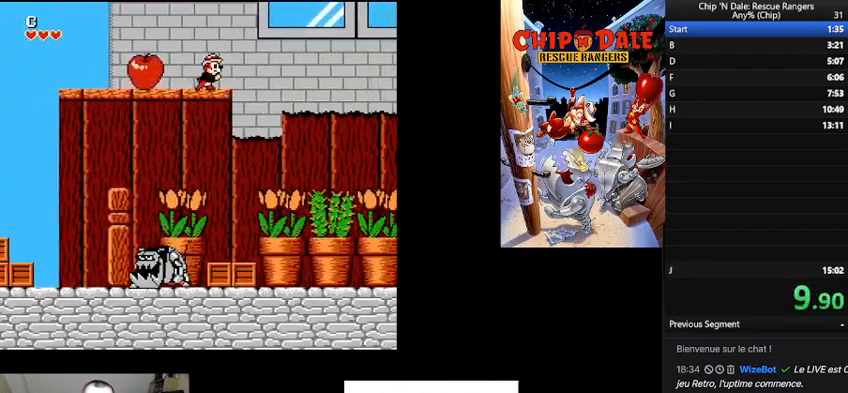
{"buttons": [], "events": [[67, "B", "down"], [233, "B", "up"], [400, "DPAD_RIGHT", "up"]]}
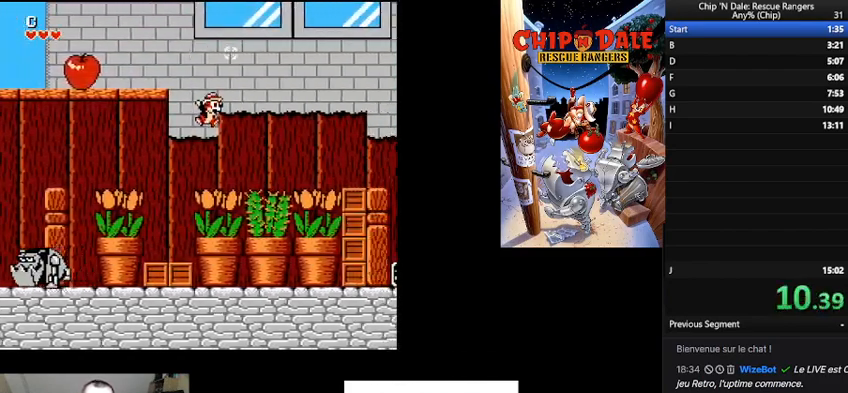
{"buttons": ["B", "DPAD_RIGHT"], "events": [[133, "DPAD_RIGHT", "down"], [167, "B", "down"]]}
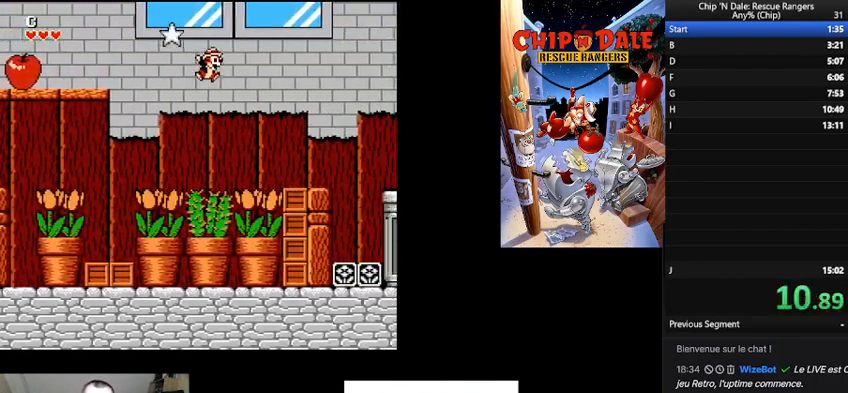
{"buttons": ["DPAD_RIGHT"], "events": [[67, "B", "up"]]}
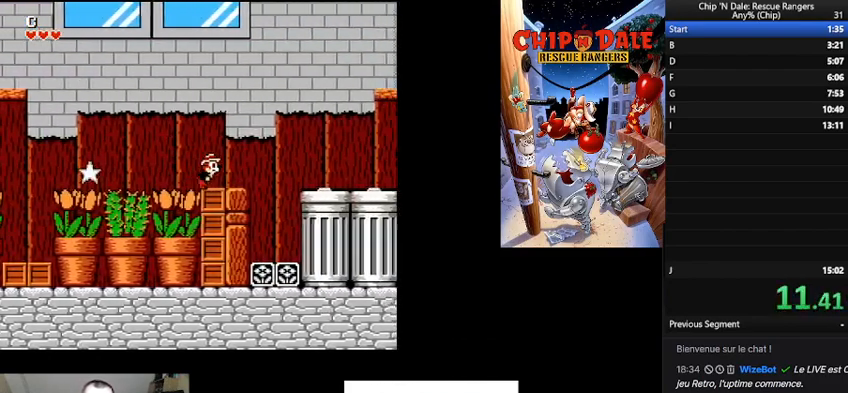
{"buttons": ["DPAD_RIGHT"], "events": [[33, "B", "down"], [333, "B", "up"]]}
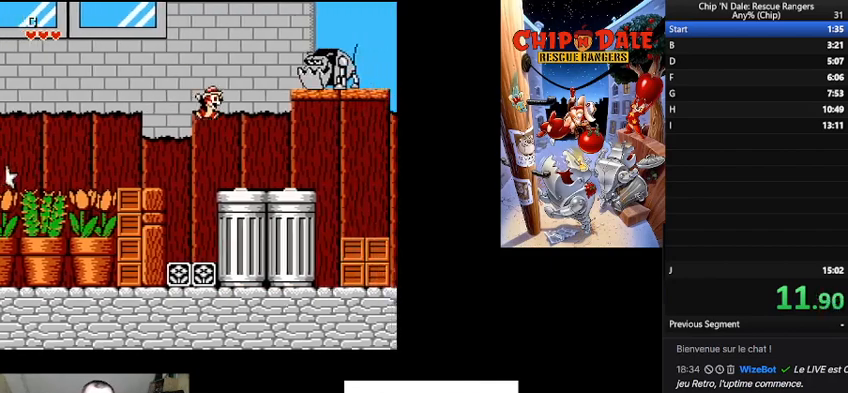
{"buttons": ["DPAD_RIGHT"], "events": []}
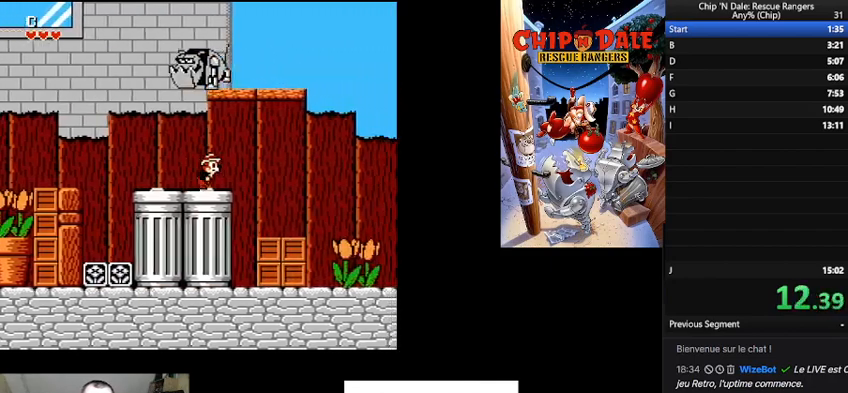
{"buttons": ["DPAD_RIGHT"], "events": []}
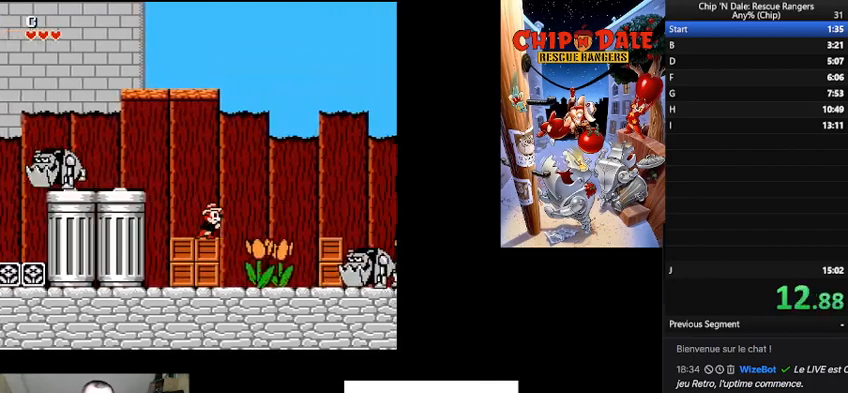
{"buttons": ["B", "DPAD_RIGHT"], "events": [[433, "B", "down"]]}
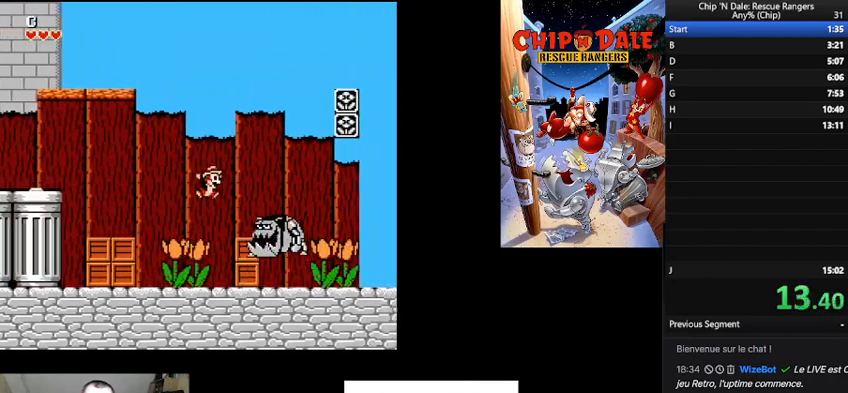
{"buttons": ["DPAD_RIGHT"], "events": [[433, "B", "up"]]}
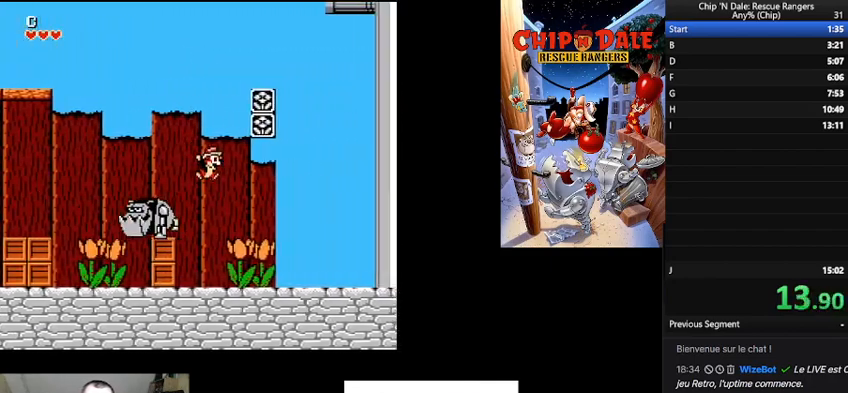
{"buttons": ["DPAD_RIGHT"], "events": [[167, "B", "down"], [467, "B", "up"]]}
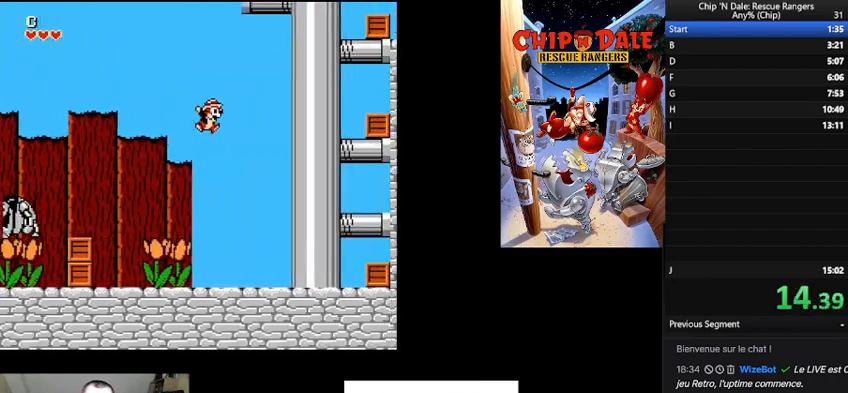
{"buttons": ["B", "DPAD_RIGHT"], "events": [[500, "B", "down"]]}
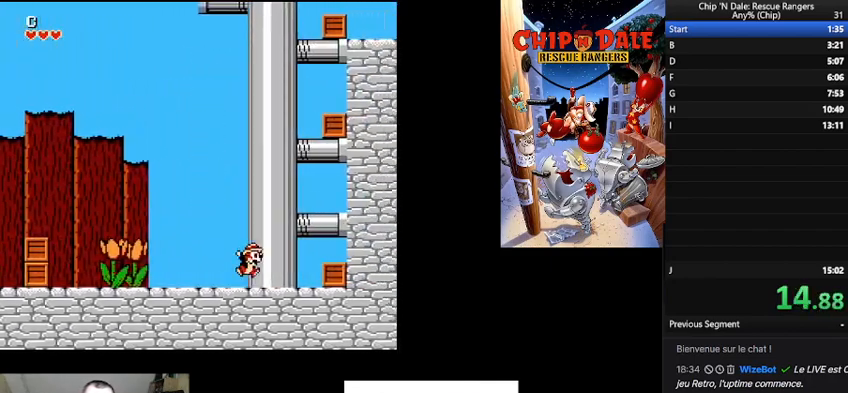
{"buttons": [], "events": [[233, "B", "up"], [367, "DPAD_RIGHT", "up"]]}
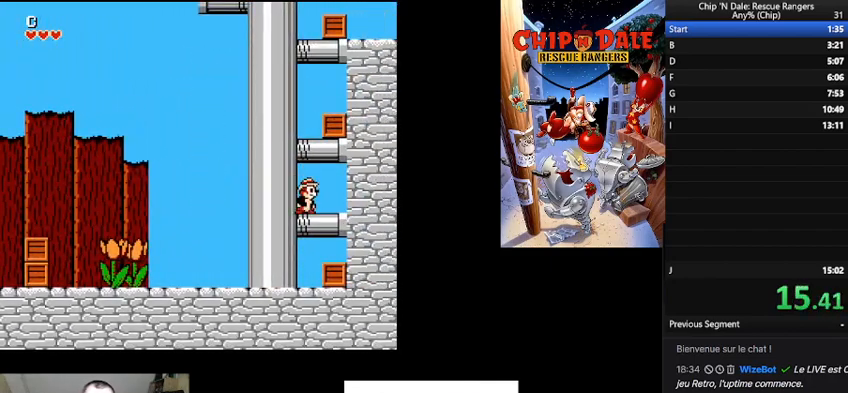
{"buttons": [], "events": [[33, "B", "down"], [200, "B", "up"], [200, "DPAD_RIGHT", "down"], [333, "A", "down"], [400, "A", "up"], [400, "DPAD_RIGHT", "up"]]}
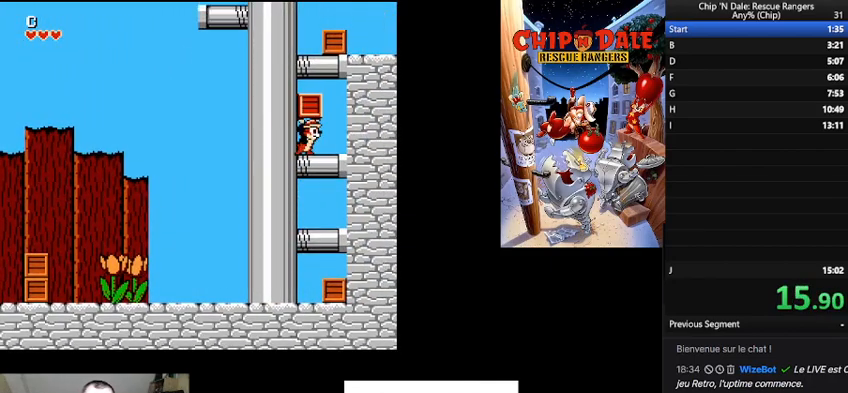
{"buttons": [], "events": [[33, "DPAD_LEFT", "down"], [100, "B", "down"], [167, "DPAD_LEFT", "up"], [333, "DPAD_RIGHT", "down"], [433, "B", "up"], [467, "DPAD_RIGHT", "up"]]}
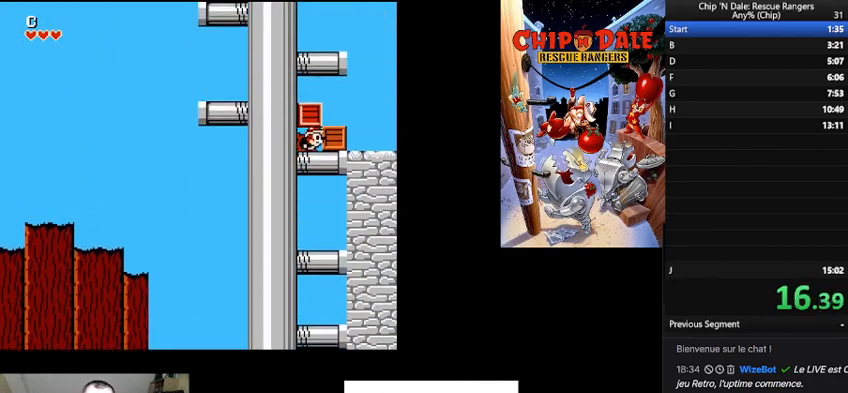
{"buttons": ["B"], "events": [[67, "B", "down"], [367, "B", "up"], [500, "B", "down"]]}
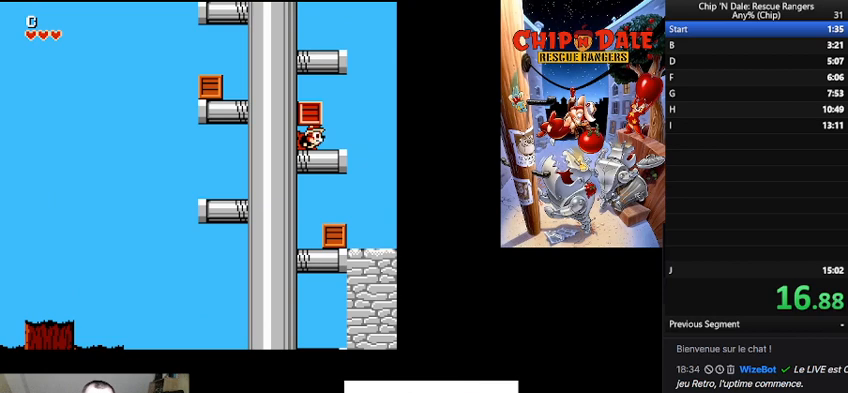
{"buttons": ["B", "DPAD_LEFT"], "events": [[333, "B", "up"], [400, "DPAD_LEFT", "down"], [500, "B", "down"]]}
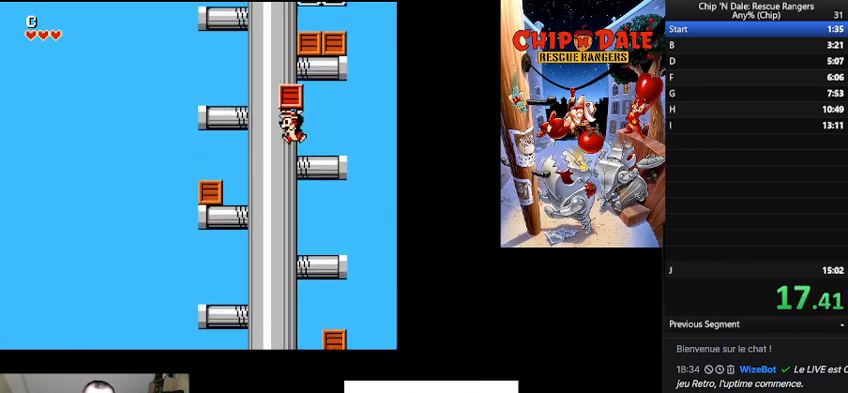
{"buttons": [], "events": [[333, "B", "up"], [400, "DPAD_LEFT", "up"]]}
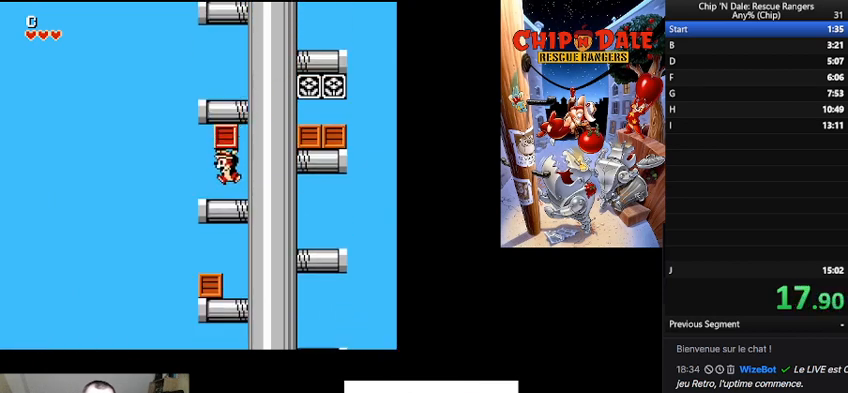
{"buttons": [], "events": [[100, "B", "down"], [433, "B", "up"]]}
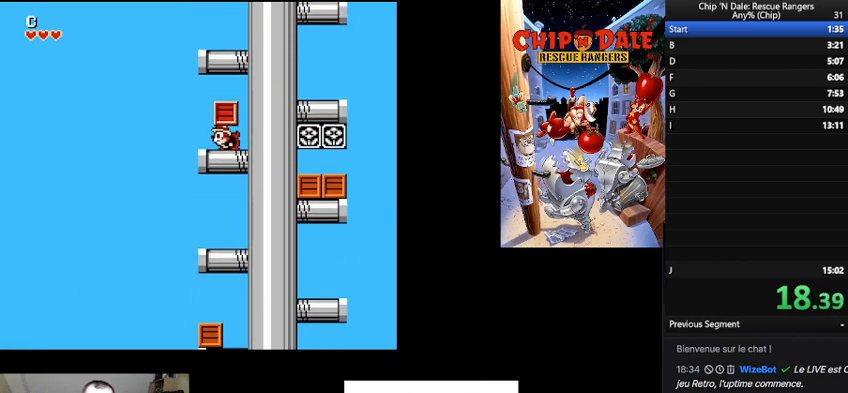
{"buttons": ["B"], "events": [[67, "B", "down"], [333, "B", "up"], [433, "B", "down"]]}
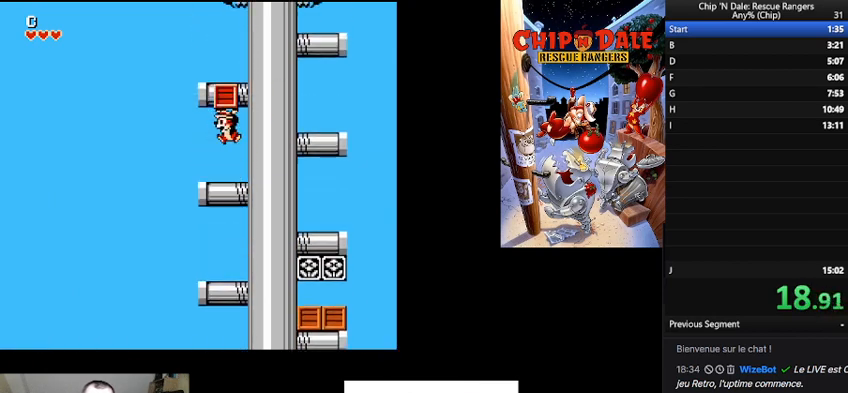
{"buttons": ["B"], "events": [[300, "B", "up"], [400, "B", "down"]]}